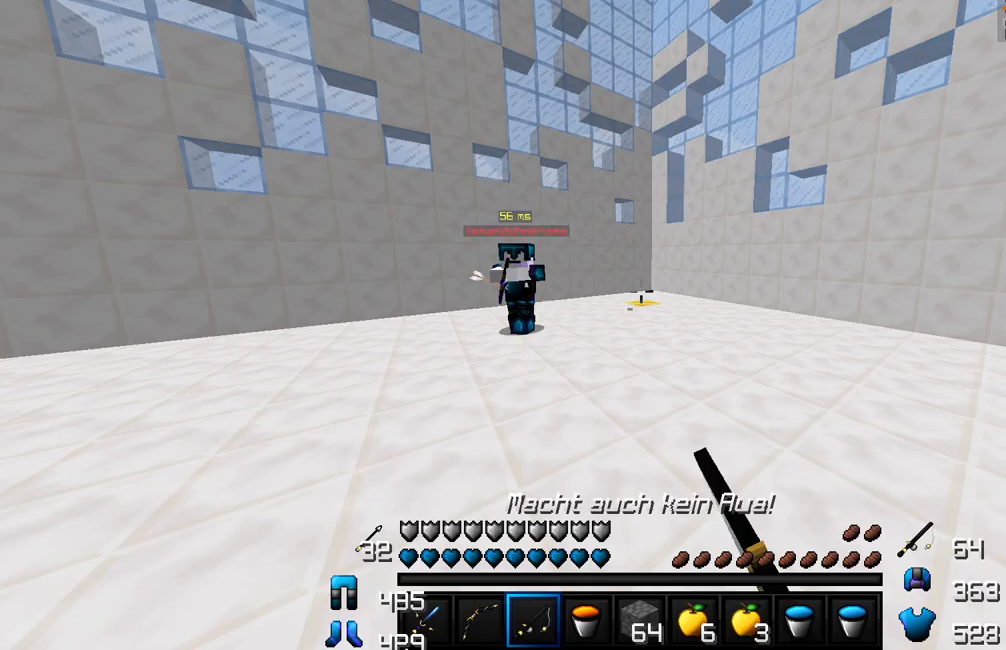
Gameplay with keyboard and mouse; each line is a JSON object with the keys and mouse buttons held at the frame after it. "events" lists presses ("down") and releases ("up") of "a", "d", "s", "w", "mouse_left" and "mouse_right" between this image and that frame as [ms after this image, input, new state], when the widget could be followed in between. "mouse_left", "mouse_right" = the "left", "right" buttons of the "mouse" list. No other keys are recorded. Fast repeated clicks can show as one long hold. Mouse movement is not recorded.
{"keys": ["w"], "mouse": [], "events": [[150, "mouse_right", "down"], [183, "d", "up"], [183, "mouse_right", "up"]]}
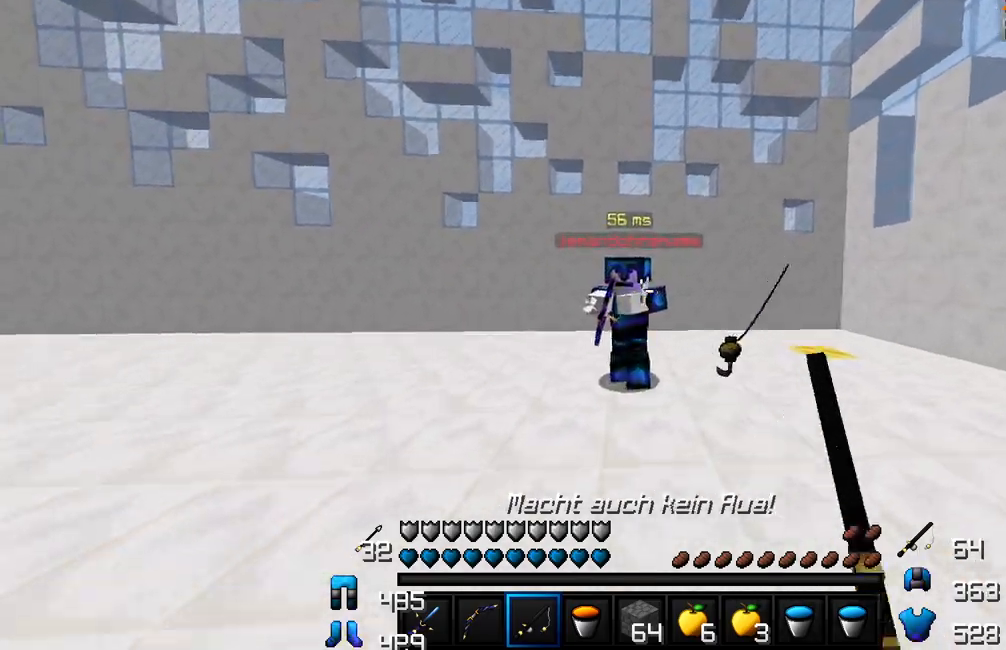
{"keys": ["w"], "mouse": [], "events": [[83, "mouse_right", "down"], [117, "a", "down"], [150, "mouse_right", "up"], [300, "mouse_left", "down"], [367, "a", "up"], [433, "mouse_left", "up"], [450, "mouse_left", "down"], [483, "mouse_left", "up"]]}
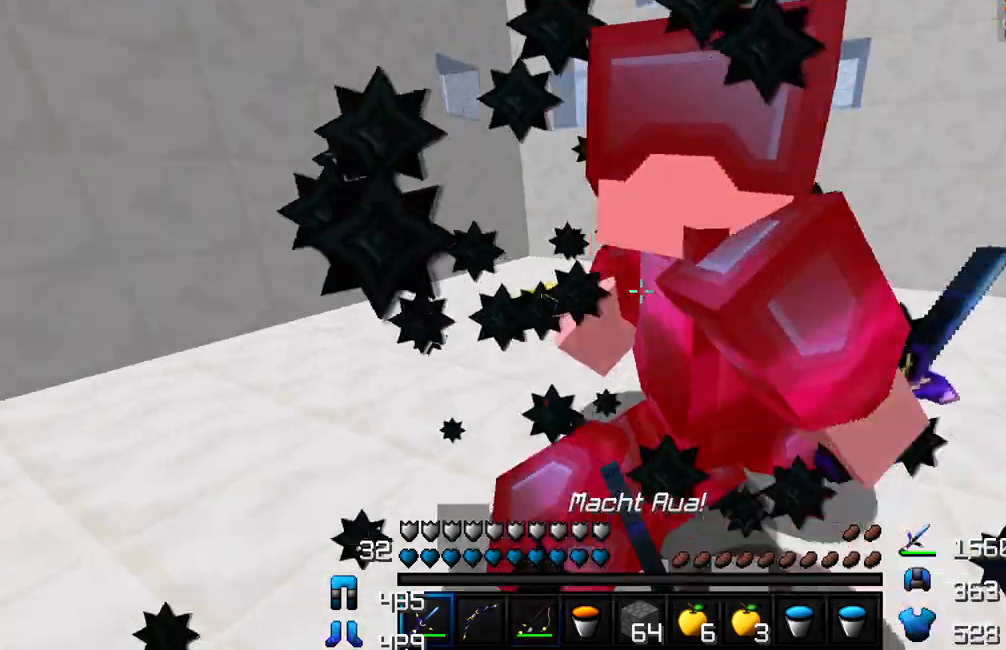
{"keys": ["d"], "mouse": ["left"], "events": [[50, "mouse_left", "down"], [100, "mouse_left", "up"], [150, "mouse_left", "down"], [183, "mouse_left", "up"], [217, "mouse_left", "down"], [283, "mouse_left", "up"], [317, "mouse_left", "down"], [367, "mouse_left", "up"], [400, "mouse_left", "down"], [417, "w", "up"], [433, "d", "down"], [450, "mouse_left", "up"], [483, "mouse_left", "down"]]}
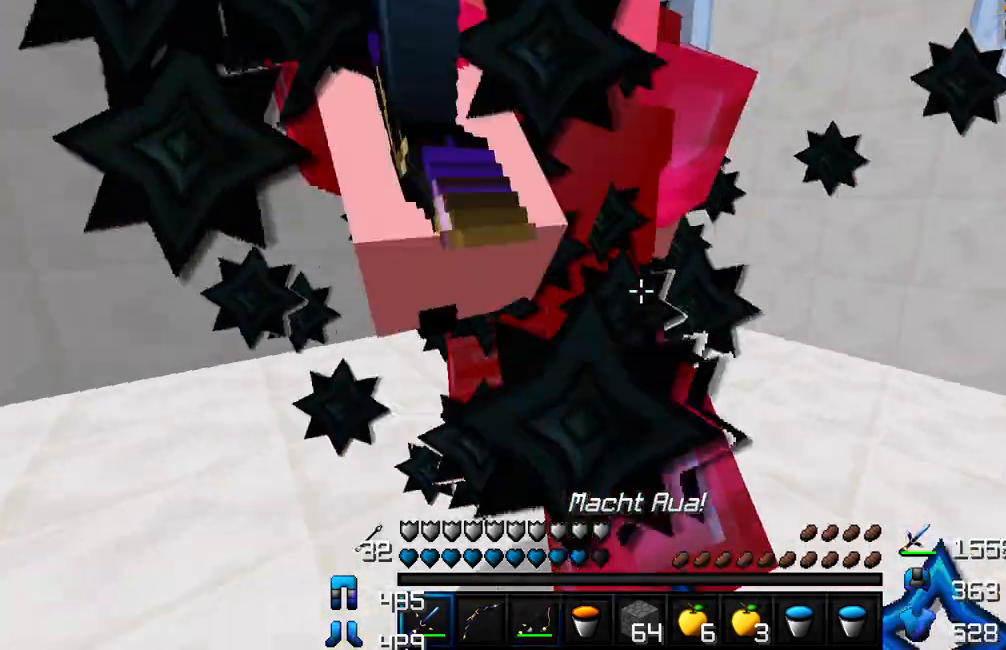
{"keys": ["w"], "mouse": [], "events": [[50, "mouse_left", "up"], [67, "w", "down"], [83, "mouse_left", "down"], [150, "mouse_left", "up"], [183, "mouse_left", "down"], [233, "d", "up"], [233, "mouse_left", "up"], [267, "mouse_left", "down"], [300, "d", "down"], [317, "mouse_left", "up"], [350, "mouse_left", "down"], [383, "d", "up"], [417, "mouse_left", "up"], [433, "mouse_left", "down"], [500, "mouse_left", "up"]]}
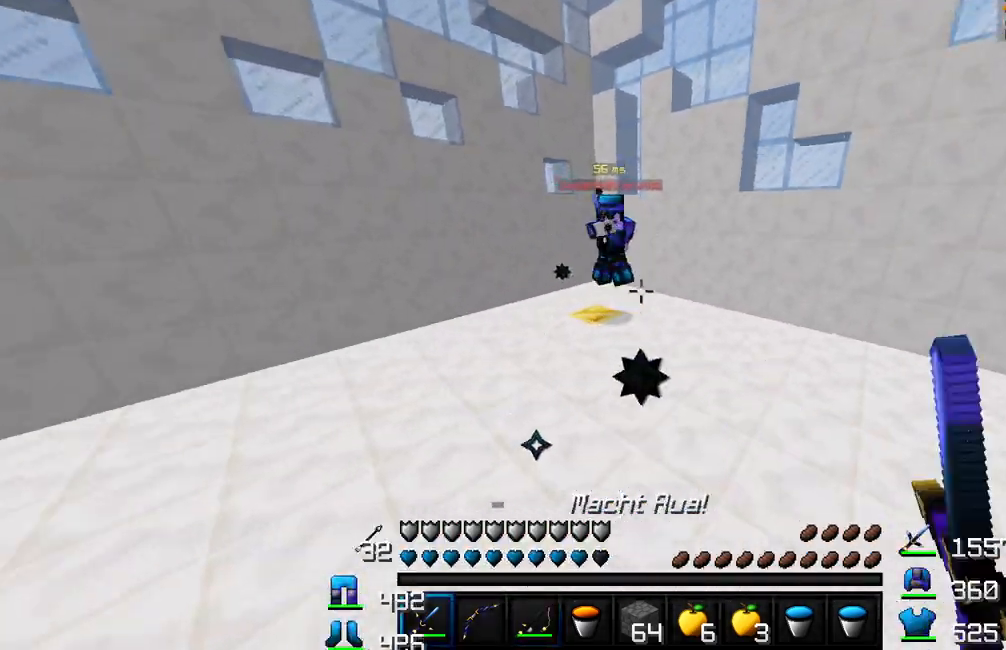
{"keys": ["d", "w"], "mouse": ["right"], "events": [[167, "mouse_right", "down"], [233, "mouse_right", "up"], [467, "mouse_right", "down"], [483, "d", "down"]]}
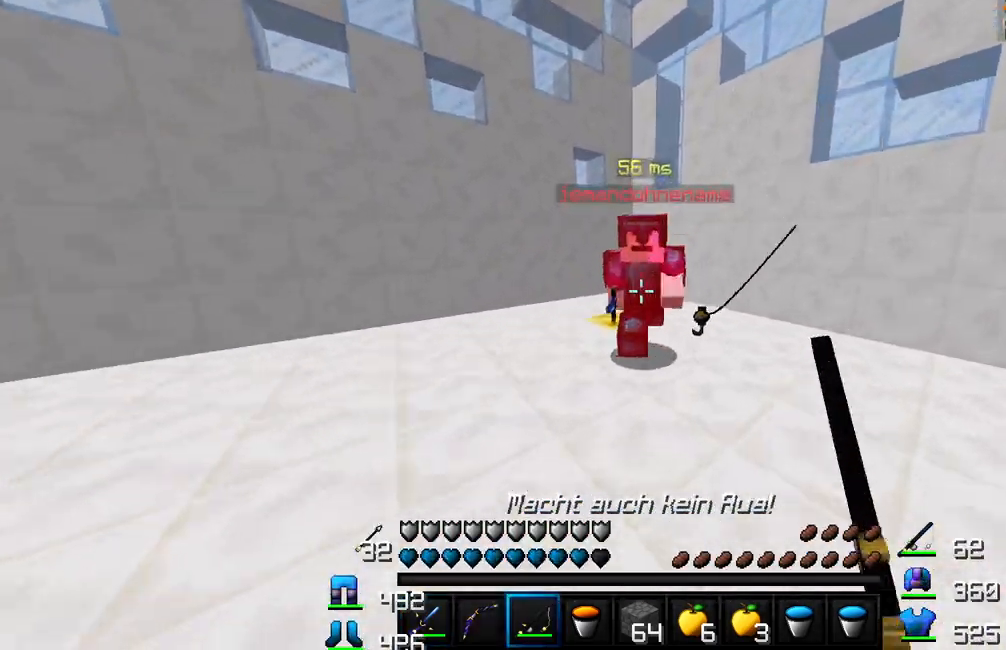
{"keys": ["d", "w"], "mouse": ["left"], "events": [[33, "mouse_right", "up"], [217, "mouse_left", "down"], [300, "mouse_left", "up"], [333, "mouse_left", "down"], [383, "mouse_left", "up"], [400, "mouse_left", "down"], [467, "mouse_left", "up"], [500, "mouse_left", "down"]]}
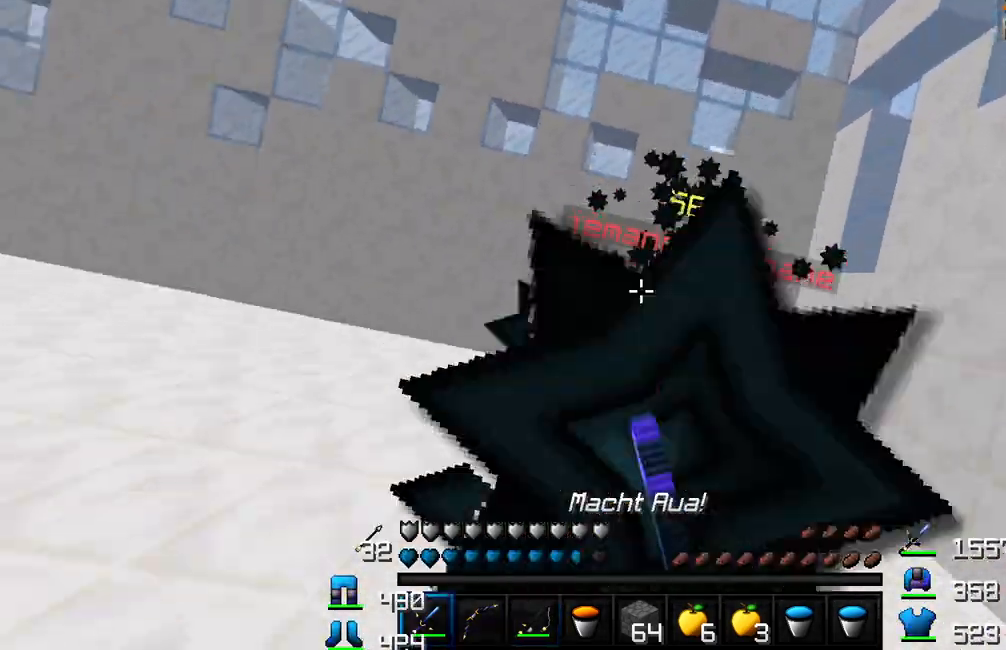
{"keys": ["a", "w"], "mouse": ["left"], "events": [[17, "d", "up"], [50, "mouse_left", "up"], [83, "mouse_left", "down"], [133, "mouse_left", "up"], [167, "mouse_left", "down"], [200, "d", "down"], [200, "mouse_left", "up"], [200, "w", "up"], [233, "mouse_left", "down"], [333, "w", "down"], [350, "d", "up"], [433, "a", "down"], [433, "mouse_left", "up"], [467, "mouse_left", "down"]]}
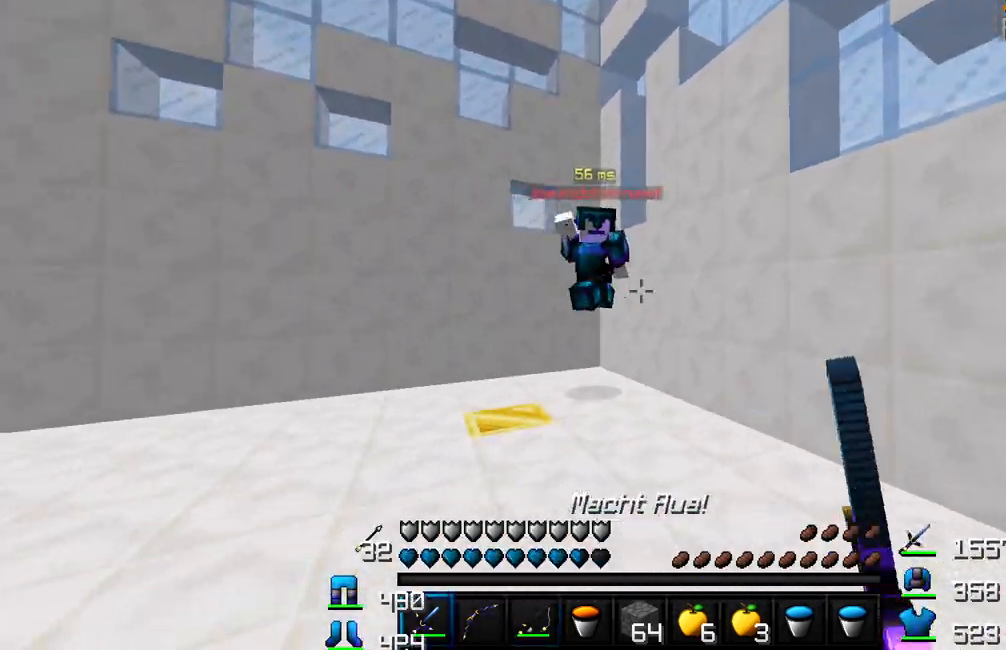
{"keys": ["a", "w"], "mouse": [], "events": [[33, "mouse_left", "up"], [83, "mouse_left", "down"], [217, "mouse_left", "up"], [267, "mouse_left", "down"], [317, "mouse_left", "up"], [383, "mouse_left", "down"], [500, "mouse_left", "up"]]}
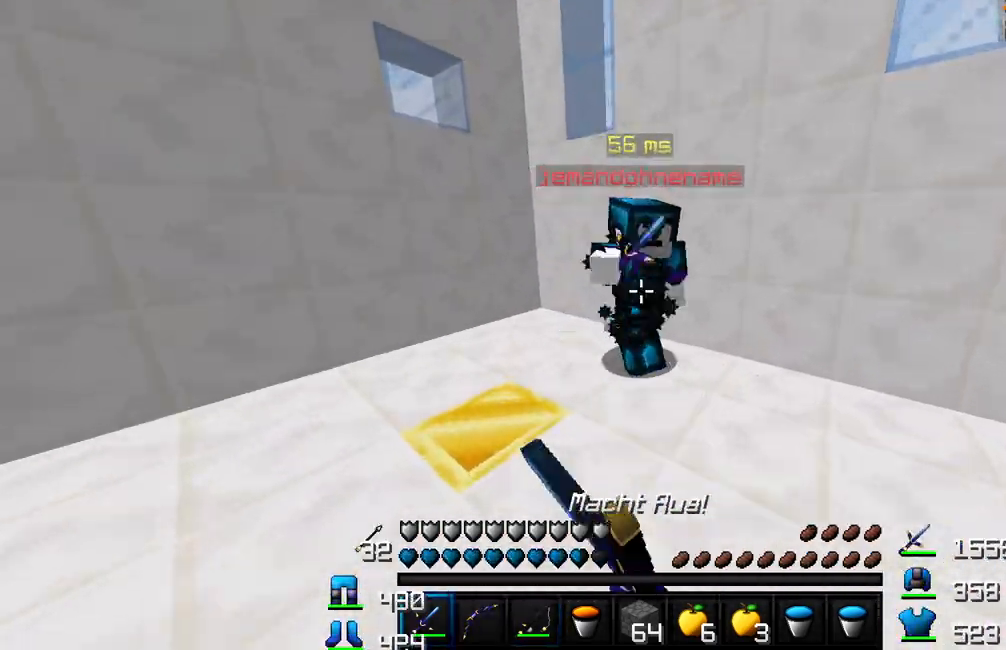
{"keys": ["d"], "mouse": [], "events": [[50, "mouse_left", "down"], [100, "mouse_left", "up"], [150, "mouse_left", "down"], [283, "mouse_left", "up"], [317, "a", "up"], [333, "mouse_left", "down"], [367, "d", "down"], [367, "w", "up"], [383, "mouse_left", "up"], [433, "mouse_left", "down"], [483, "mouse_left", "up"]]}
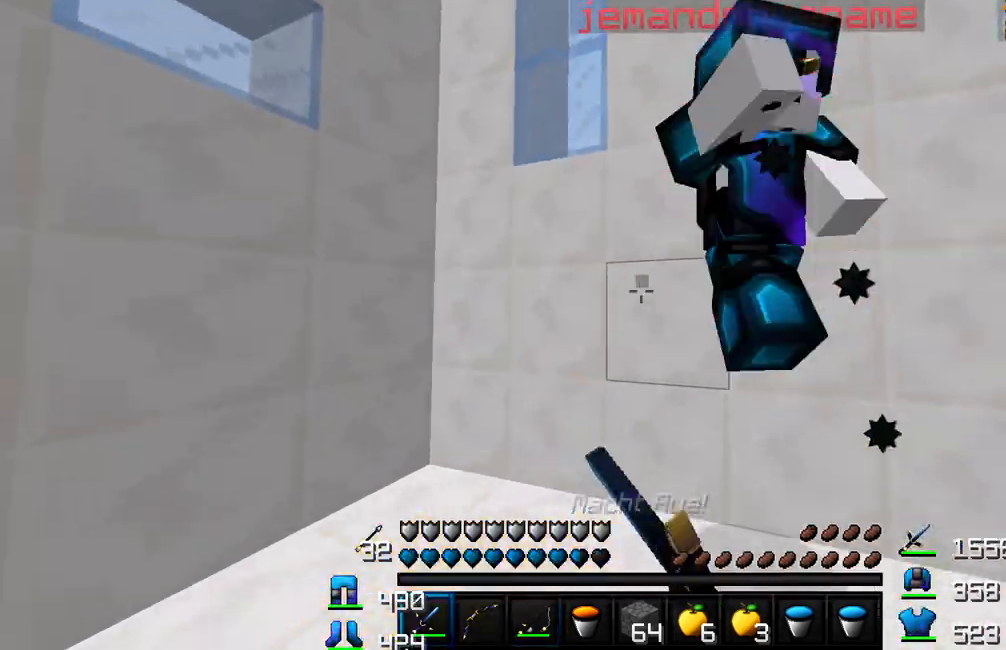
{"keys": ["d", "w"], "mouse": [], "events": [[33, "mouse_left", "down"], [67, "mouse_left", "up"], [133, "mouse_left", "down"], [167, "mouse_left", "up"], [217, "mouse_left", "down"], [283, "mouse_left", "up"], [350, "mouse_left", "down"], [367, "w", "down"], [400, "mouse_left", "up"], [450, "mouse_left", "down"], [500, "mouse_left", "up"]]}
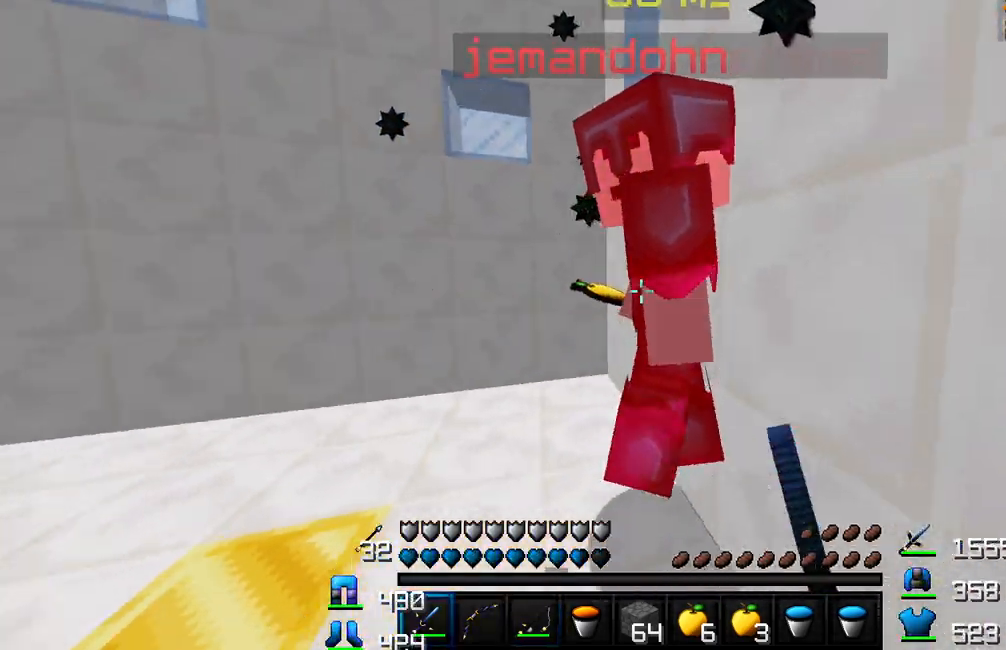
{"keys": [], "mouse": ["left"], "events": [[67, "mouse_left", "down"], [117, "mouse_left", "up"], [117, "w", "up"], [133, "mouse_left", "down"], [183, "mouse_left", "up"], [233, "mouse_left", "down"], [267, "mouse_left", "up"], [317, "d", "up"], [317, "mouse_left", "down"], [367, "mouse_left", "up"], [433, "mouse_left", "down"]]}
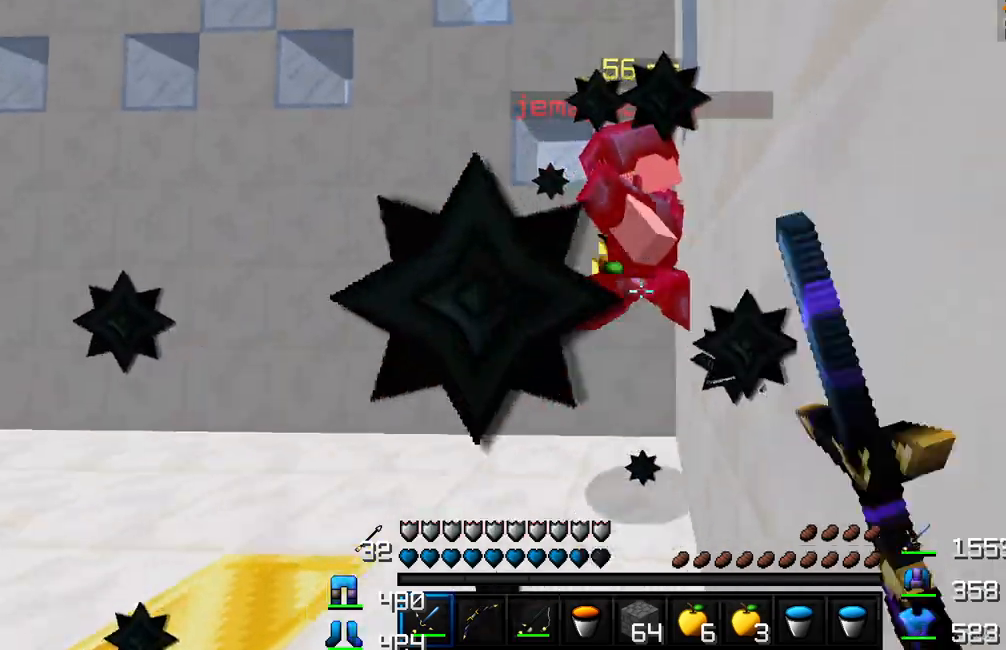
{"keys": [], "mouse": [], "events": [[100, "mouse_left", "up"], [100, "w", "down"], [133, "mouse_left", "down"], [183, "mouse_left", "up"], [233, "mouse_left", "down"], [283, "mouse_left", "up"], [333, "mouse_left", "down"], [383, "mouse_left", "up"], [417, "w", "up"], [433, "mouse_left", "down"], [467, "mouse_left", "up"]]}
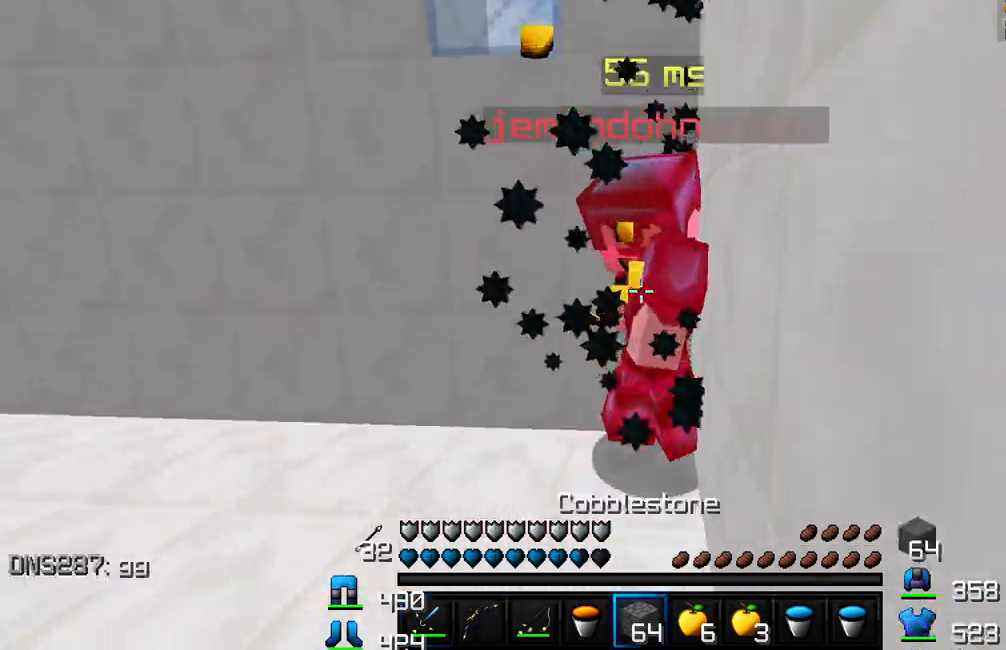
{"keys": [], "mouse": [], "events": [[100, "mouse_right", "down"], [150, "mouse_right", "up"], [283, "mouse_right", "down"], [350, "mouse_right", "up"], [383, "mouse_right", "down"], [433, "mouse_right", "up"]]}
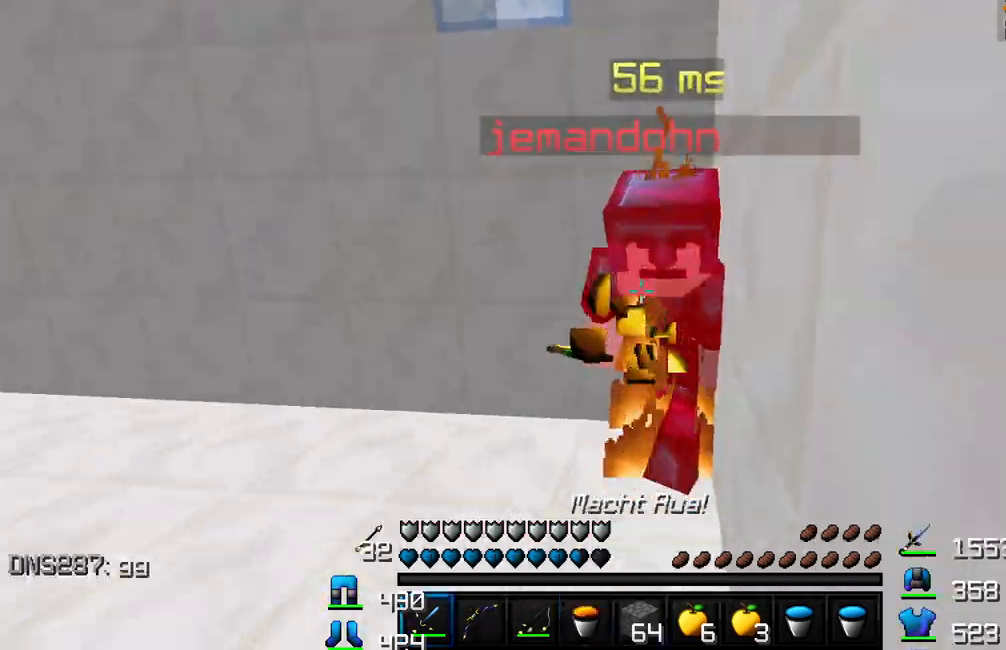
{"keys": [], "mouse": ["left"], "events": [[50, "mouse_left", "down"], [150, "mouse_left", "up"], [200, "mouse_left", "down"], [217, "mouse_left", "up"], [283, "mouse_left", "down"], [317, "mouse_left", "up"], [383, "mouse_left", "down"], [417, "mouse_left", "up"], [467, "mouse_left", "down"]]}
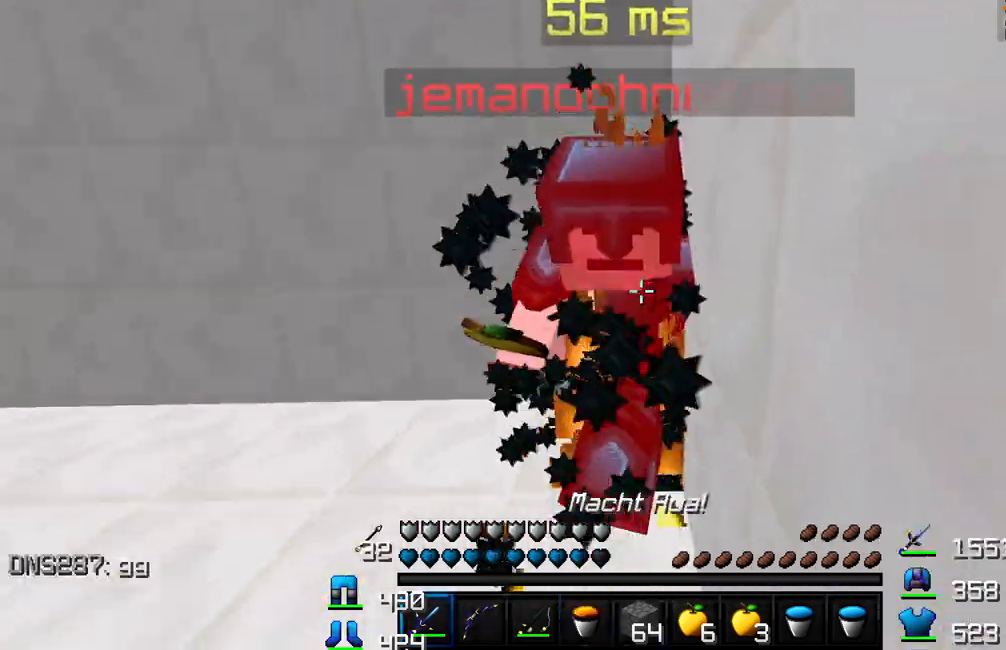
{"keys": ["a"], "mouse": [], "events": [[17, "mouse_left", "up"], [50, "mouse_left", "down"], [117, "mouse_left", "up"], [167, "mouse_left", "down"], [200, "mouse_left", "up"], [267, "mouse_left", "down"], [300, "a", "down"], [300, "mouse_left", "up"], [333, "mouse_left", "down"], [383, "mouse_left", "up"], [433, "mouse_left", "down"], [483, "mouse_left", "up"]]}
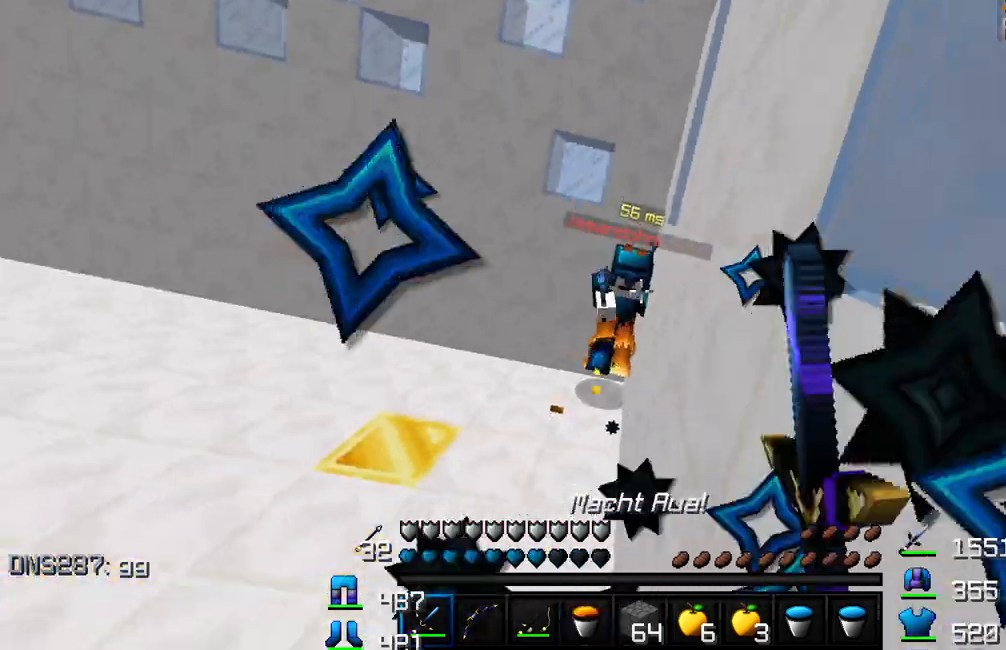
{"keys": ["w"], "mouse": ["left"], "events": [[33, "mouse_left", "down"], [83, "mouse_left", "up"], [133, "mouse_left", "down"], [167, "a", "up"], [183, "mouse_left", "up"], [183, "w", "down"], [217, "mouse_left", "down"], [267, "mouse_left", "up"], [300, "mouse_left", "down"], [350, "mouse_left", "up"], [383, "mouse_left", "down"], [433, "mouse_left", "up"], [467, "mouse_left", "down"]]}
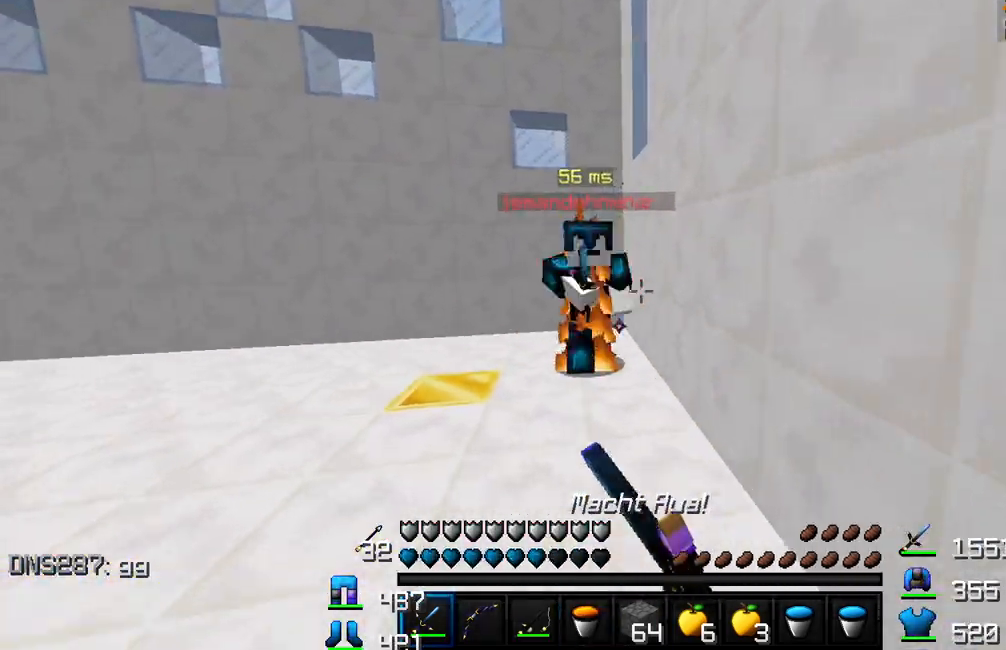
{"keys": ["w"], "mouse": ["left"], "events": [[17, "mouse_left", "up"], [67, "mouse_left", "down"], [100, "mouse_left", "up"], [133, "mouse_left", "down"], [233, "mouse_left", "up"], [283, "a", "down"], [283, "mouse_left", "down"], [350, "mouse_left", "up"], [383, "mouse_left", "down"], [450, "a", "up"], [450, "mouse_left", "up"], [500, "mouse_left", "down"]]}
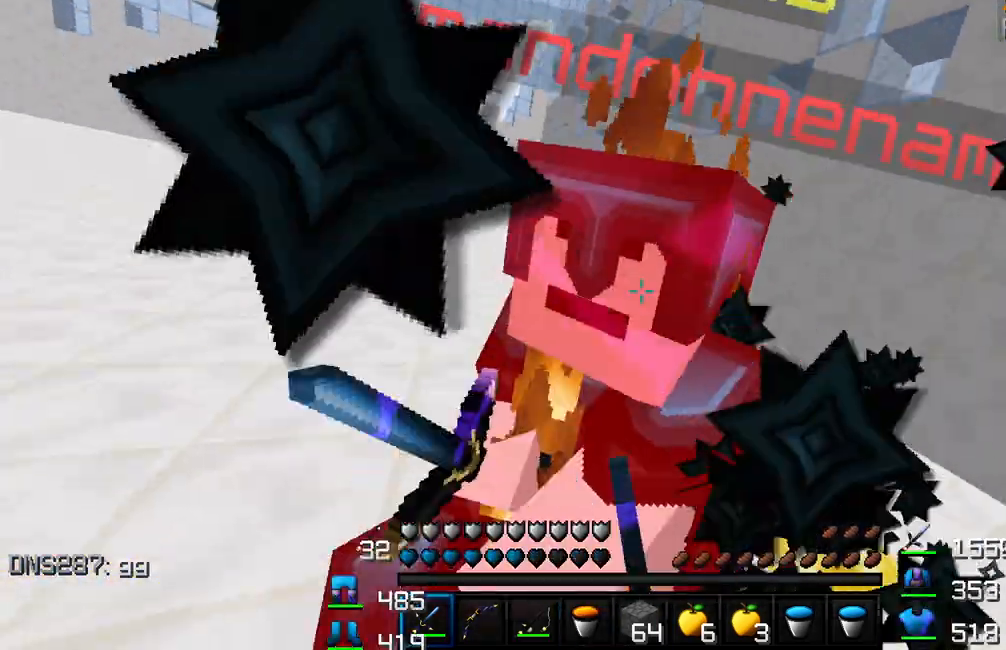
{"keys": ["a", "w"], "mouse": ["left"], "events": [[67, "mouse_left", "up"], [117, "mouse_left", "down"], [167, "mouse_left", "up"], [217, "mouse_left", "down"], [250, "mouse_left", "up"], [300, "mouse_left", "down"], [350, "mouse_left", "up"], [383, "mouse_left", "down"], [433, "a", "down"]]}
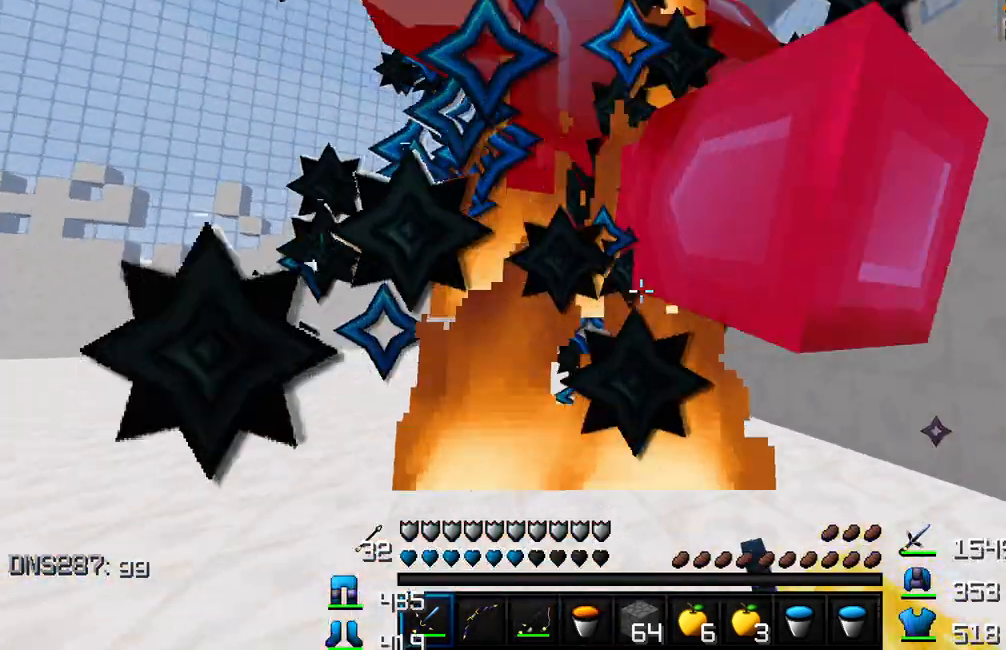
{"keys": ["w"], "mouse": [], "events": [[17, "mouse_left", "up"], [67, "mouse_left", "down"], [100, "a", "up"], [133, "mouse_left", "up"], [183, "mouse_left", "down"], [233, "mouse_left", "up"], [283, "mouse_left", "down"], [333, "mouse_left", "up"], [383, "mouse_left", "down"], [417, "mouse_left", "up"], [467, "mouse_left", "down"], [500, "mouse_left", "up"]]}
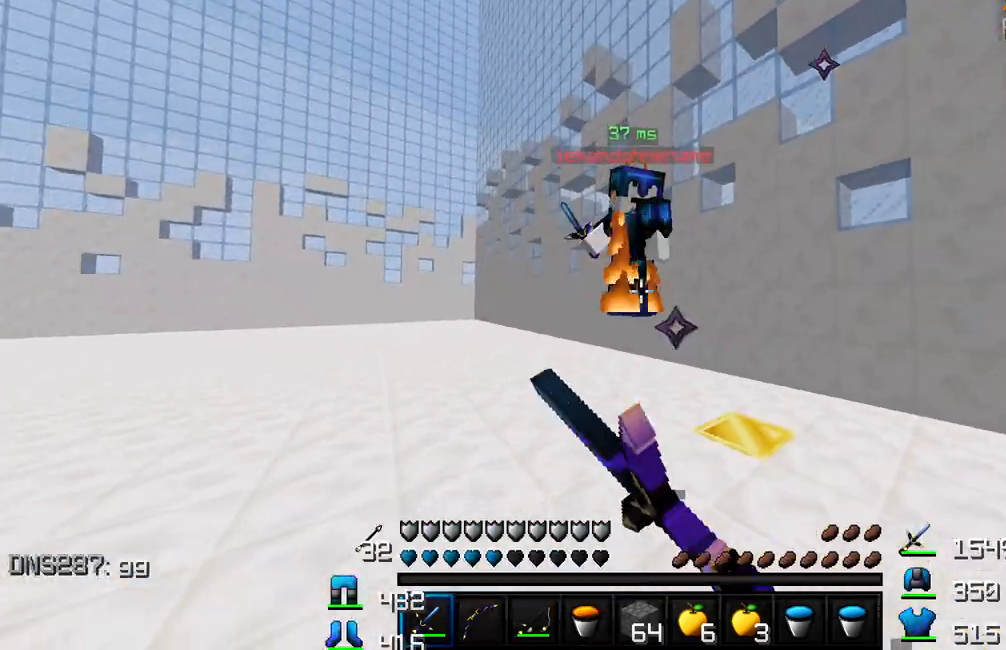
{"keys": ["a", "w"], "mouse": [], "events": [[33, "a", "down"], [33, "mouse_left", "down"], [367, "mouse_left", "up"], [417, "mouse_left", "down"], [467, "mouse_left", "up"]]}
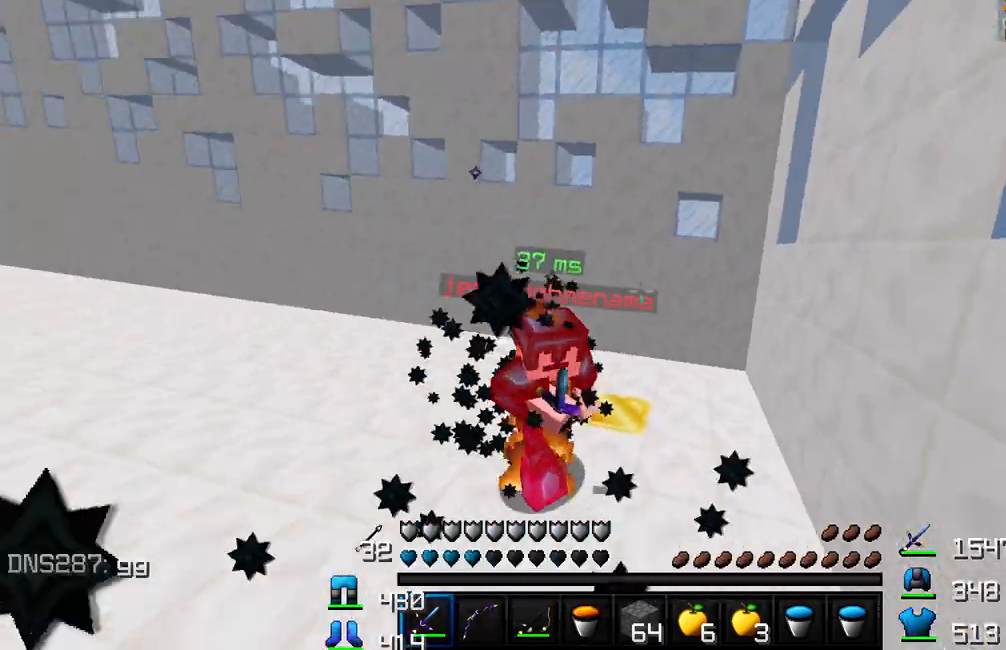
{"keys": ["a", "w"], "mouse": [], "events": [[17, "mouse_left", "down"], [50, "mouse_left", "up"], [117, "mouse_left", "down"], [167, "mouse_left", "up"], [233, "mouse_left", "down"], [283, "mouse_left", "up"], [333, "mouse_left", "down"], [383, "mouse_left", "up"], [417, "mouse_left", "down"], [483, "mouse_left", "up"]]}
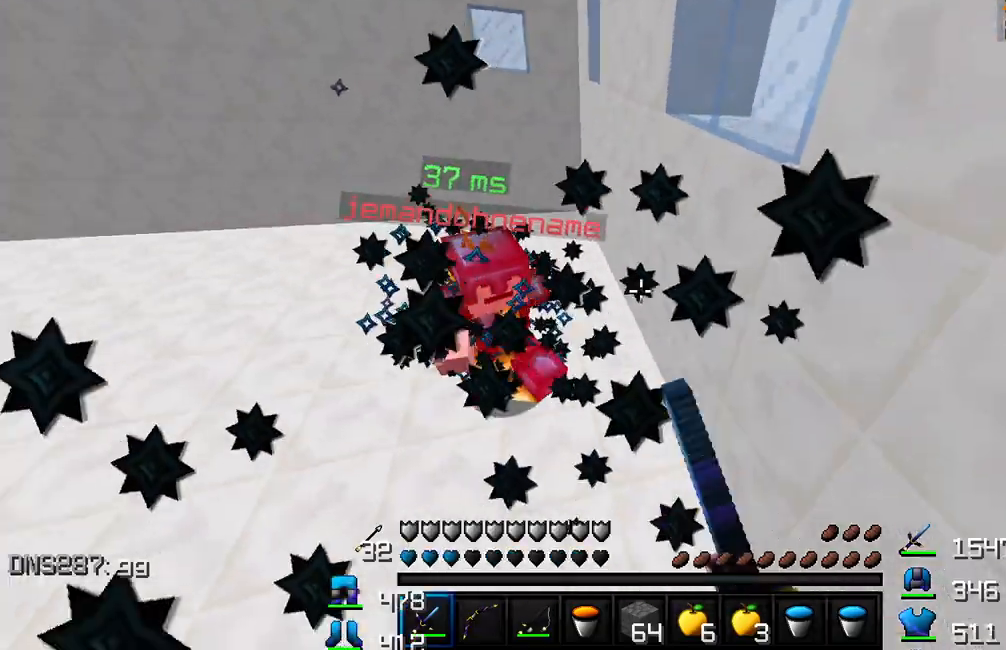
{"keys": ["w"], "mouse": ["left"], "events": [[33, "mouse_left", "down"], [67, "mouse_left", "up"], [117, "mouse_left", "down"], [167, "mouse_left", "up"], [217, "mouse_left", "down"], [233, "a", "up"], [267, "mouse_left", "up"], [300, "mouse_left", "down"], [367, "mouse_left", "up"], [383, "mouse_left", "down"], [433, "mouse_left", "up"], [500, "mouse_left", "down"]]}
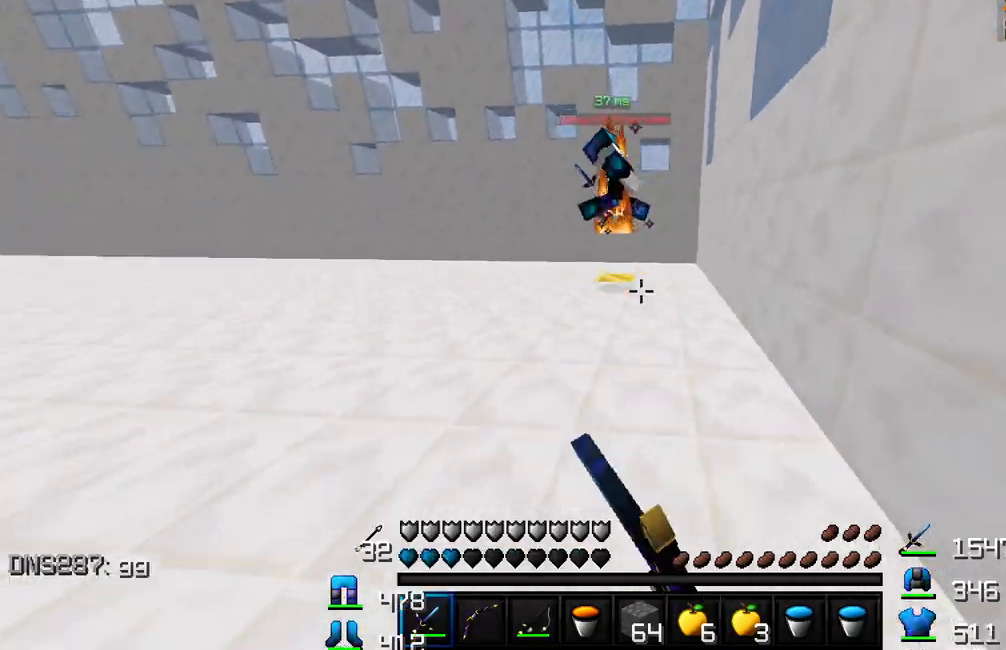
{"keys": ["a", "w"], "mouse": [], "events": [[50, "a", "down"], [67, "mouse_left", "up"], [117, "mouse_left", "down"], [150, "mouse_left", "up"], [267, "mouse_left", "down"], [300, "mouse_left", "up"], [333, "mouse_left", "down"], [400, "mouse_left", "up"], [450, "mouse_left", "down"], [483, "mouse_left", "up"]]}
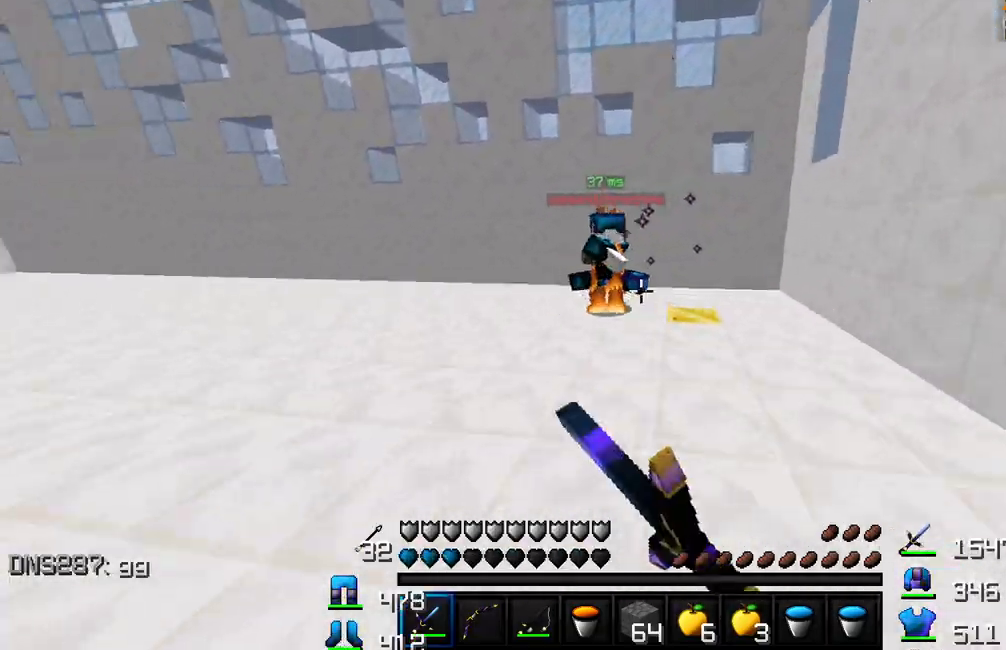
{"keys": ["w"], "mouse": [], "events": [[17, "mouse_left", "down"], [67, "mouse_left", "up"], [117, "mouse_left", "down"], [183, "mouse_left", "up"], [300, "a", "up"], [317, "mouse_left", "down"], [383, "mouse_left", "up"], [450, "mouse_left", "down"], [500, "mouse_left", "up"]]}
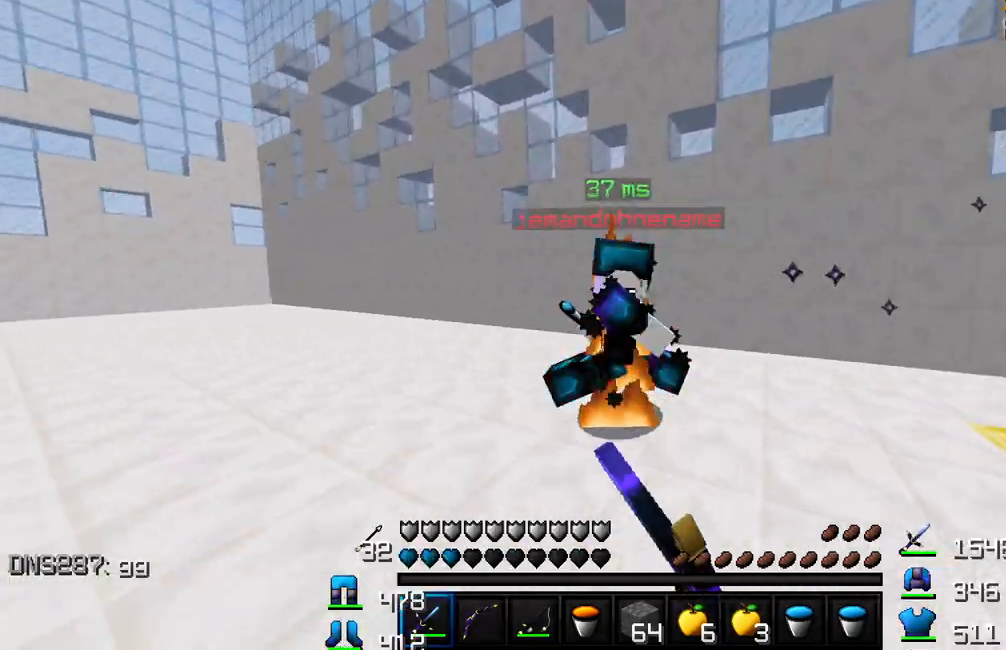
{"keys": ["w"], "mouse": [], "events": [[50, "mouse_left", "down"], [100, "mouse_left", "up"], [133, "a", "down"], [133, "mouse_left", "down"], [167, "mouse_left", "up"], [200, "mouse_left", "down"], [267, "a", "up"], [267, "mouse_left", "up"], [300, "mouse_left", "down"], [383, "mouse_left", "up"], [467, "mouse_left", "down"], [500, "mouse_left", "up"]]}
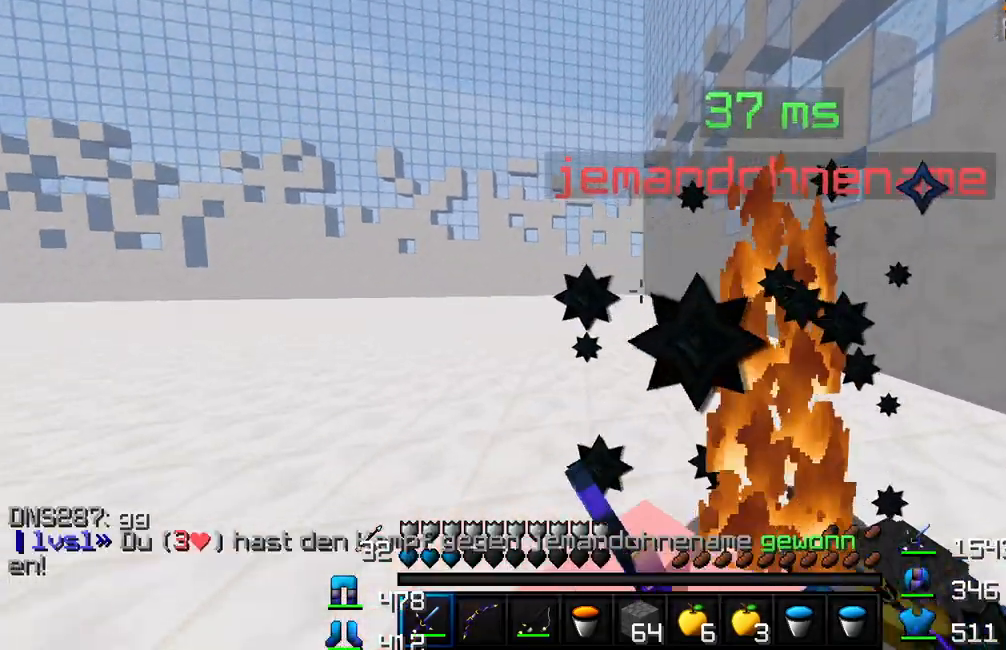
{"keys": ["w"], "mouse": [], "events": []}
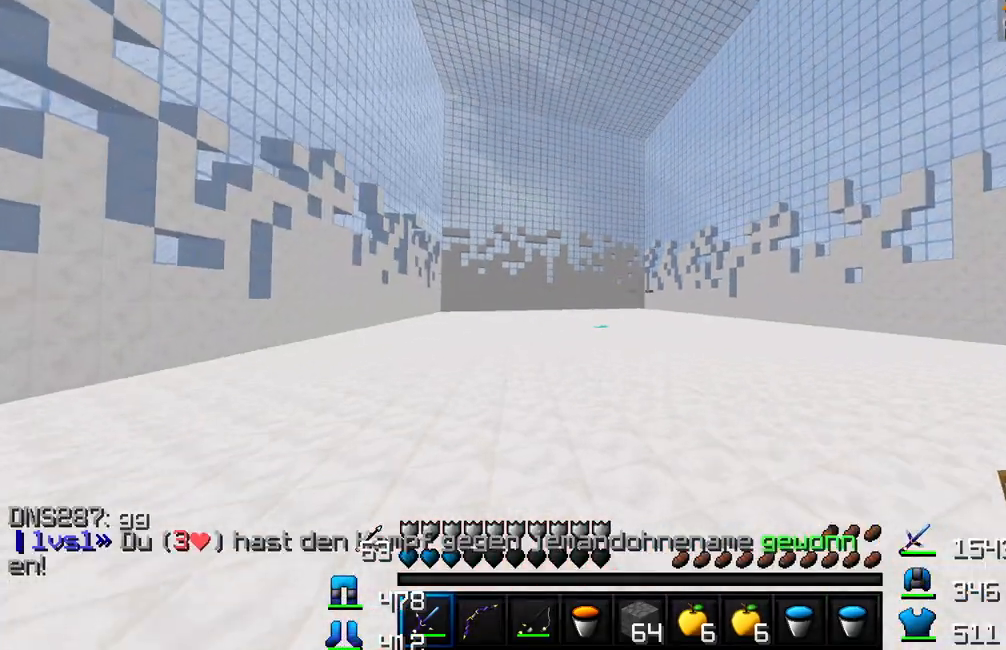
{"keys": [], "mouse": [], "events": [[167, "w", "up"]]}
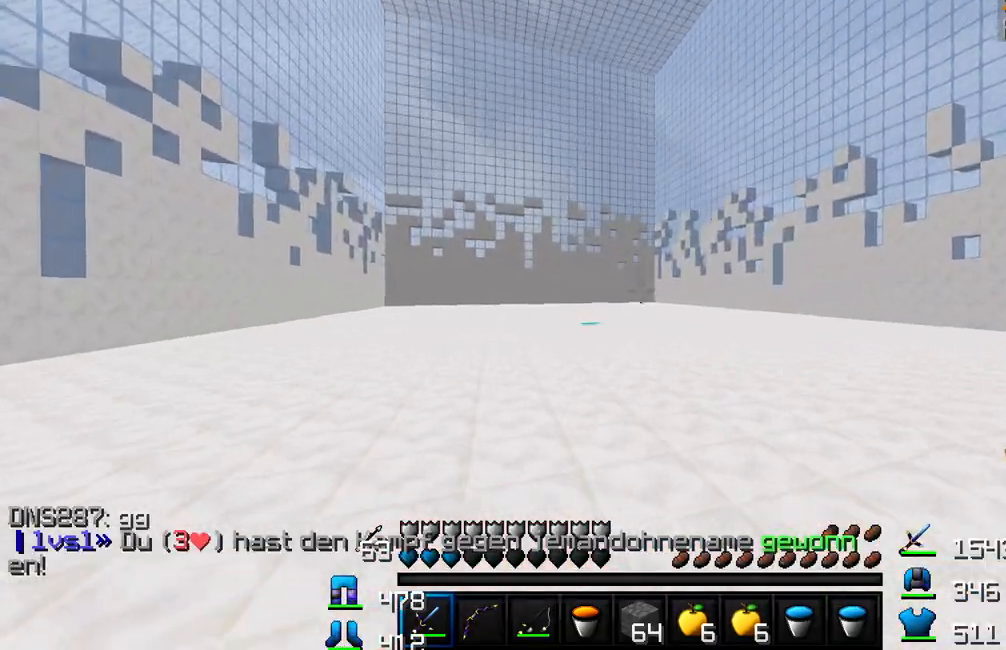
{"keys": ["w"], "mouse": [], "events": [[250, "w", "down"]]}
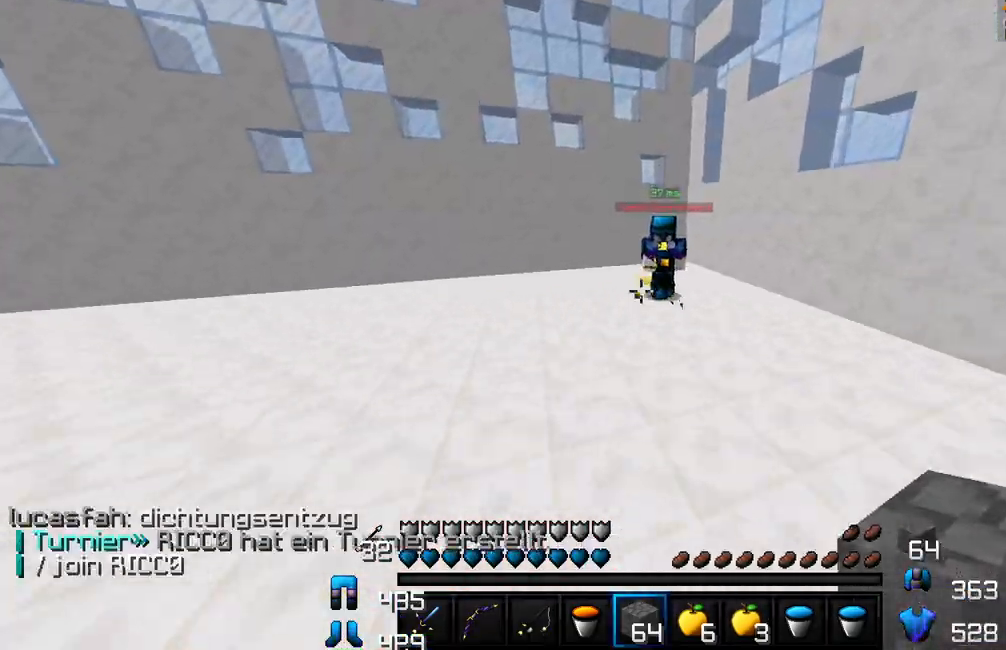
{"keys": ["w"], "mouse": ["left"], "events": [[467, "mouse_left", "down"]]}
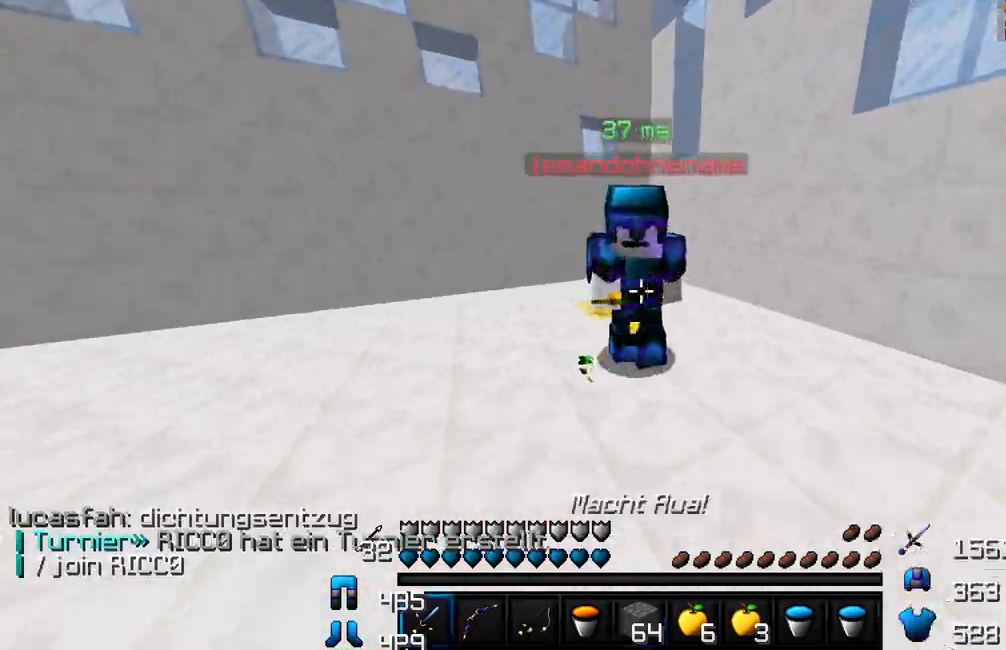
{"keys": ["w"], "mouse": ["left"], "events": [[50, "mouse_left", "up"], [133, "mouse_left", "down"], [217, "mouse_left", "up"], [283, "mouse_left", "down"], [317, "mouse_left", "up"], [383, "mouse_left", "down"], [433, "mouse_left", "up"], [467, "mouse_left", "down"]]}